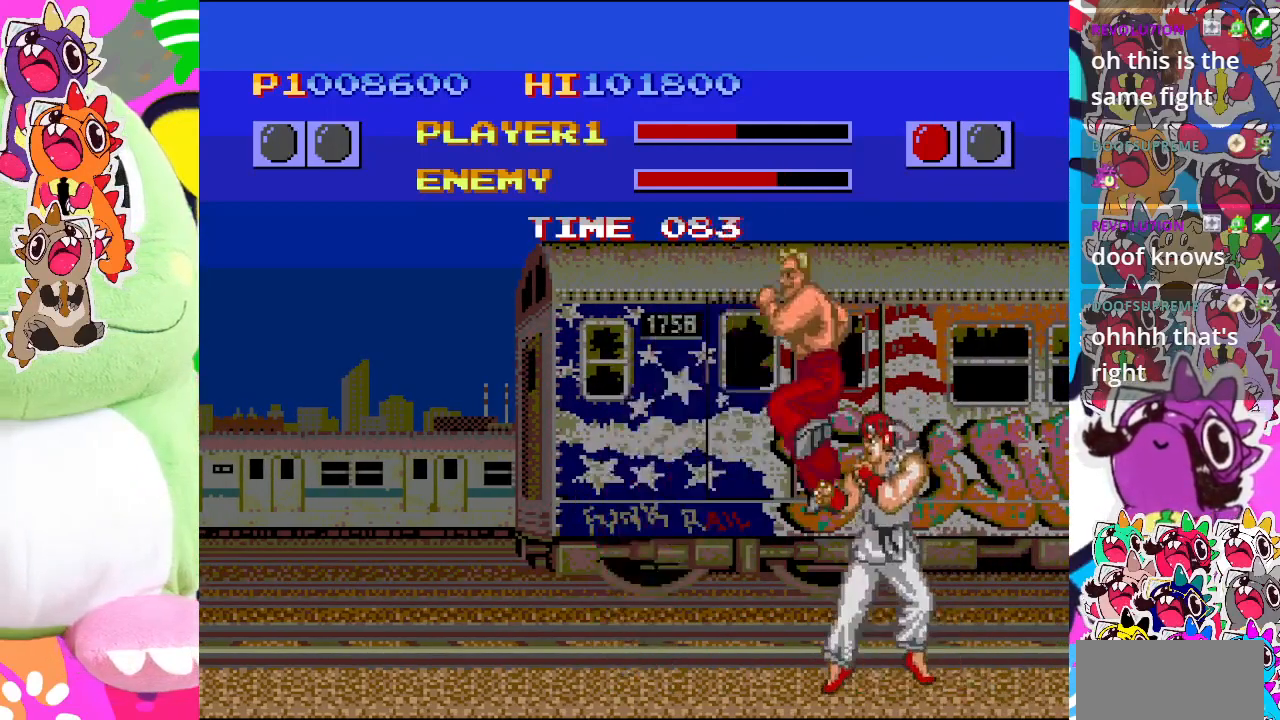
Gameplay with a controller (PlayStation layout); each line is a JSON object with the inputs held at the frame after it. "events" lists button and stick changes between this image and that frame as [ms after this image, input, new state], when the widget could be followed in between. Not read: L3 R3 right_stick.
{"buttons": ["DPAD_RIGHT"], "left_stick": "center", "events": [[17, "CROSS", "down"], [200, "CROSS", "up"], [217, "DPAD_RIGHT", "down"], [317, "CROSS", "down"], [417, "CROSS", "up"]]}
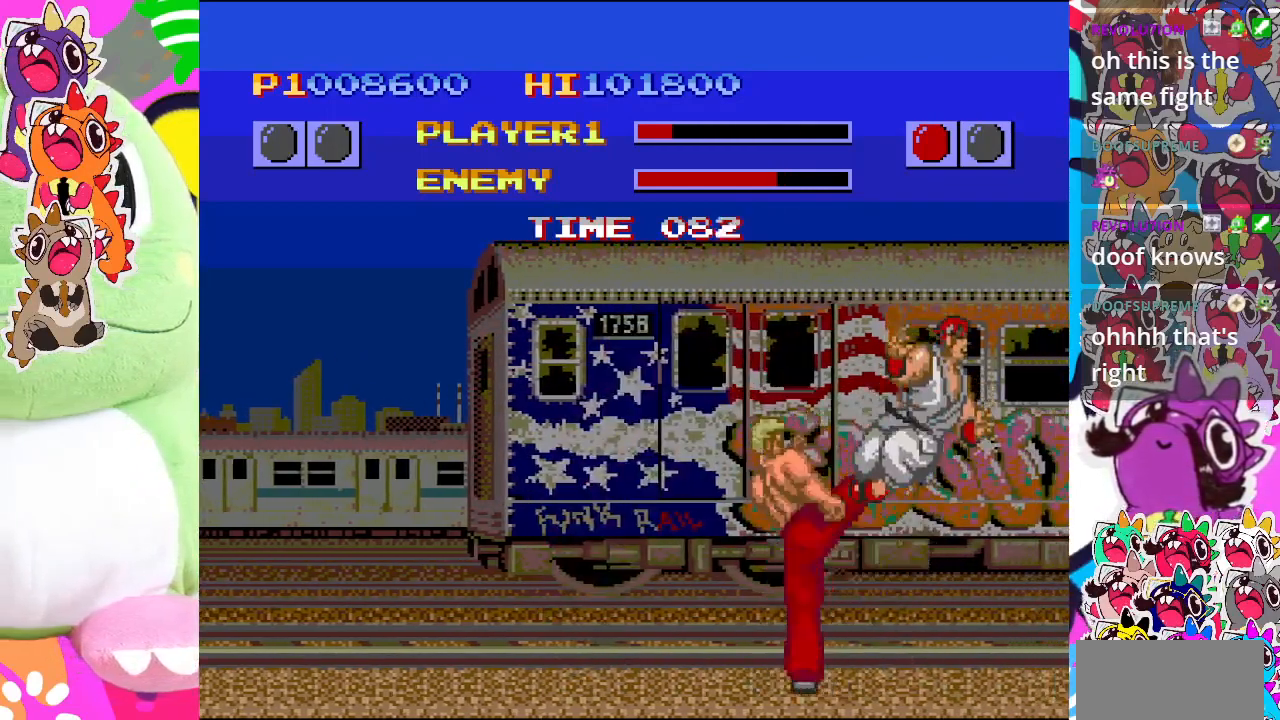
{"buttons": ["SQUARE", "DPAD_RIGHT"], "left_stick": "center", "events": [[17, "SQUARE", "down"], [233, "SQUARE", "up"], [300, "SQUARE", "down"]]}
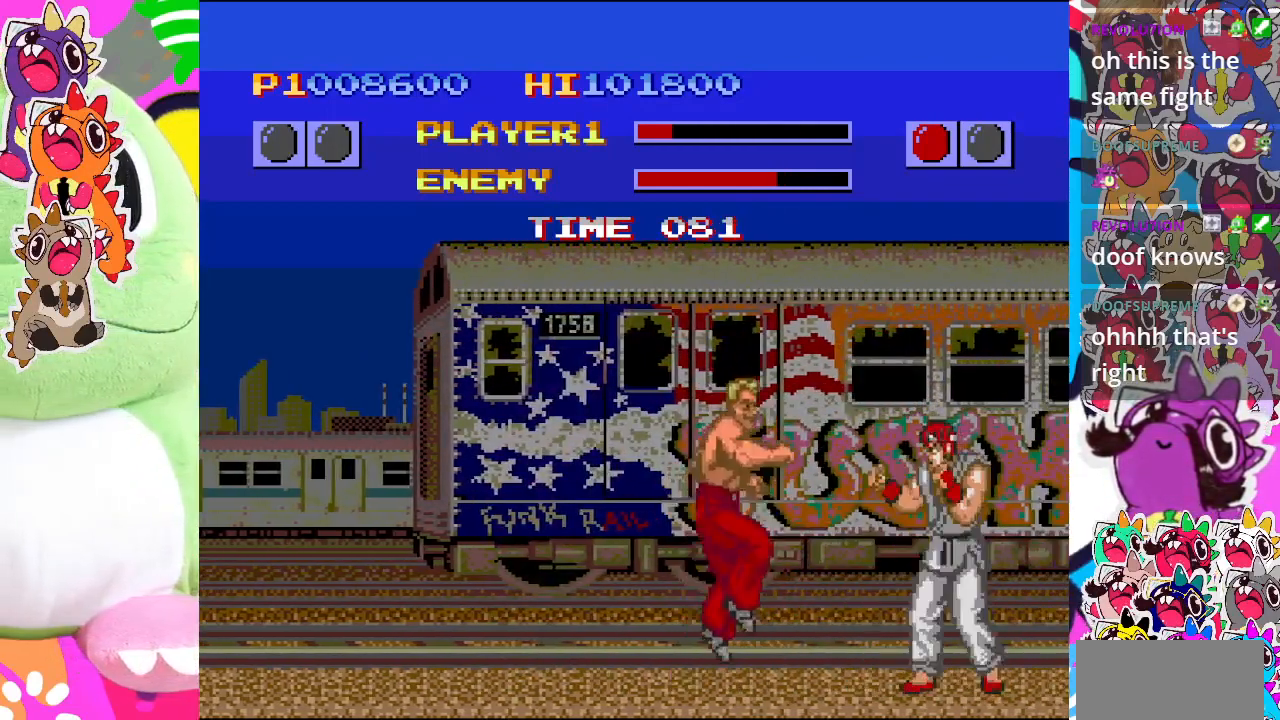
{"buttons": ["SQUARE", "DPAD_RIGHT"], "left_stick": "center", "events": [[117, "SQUARE", "up"], [150, "SQUARE", "down"]]}
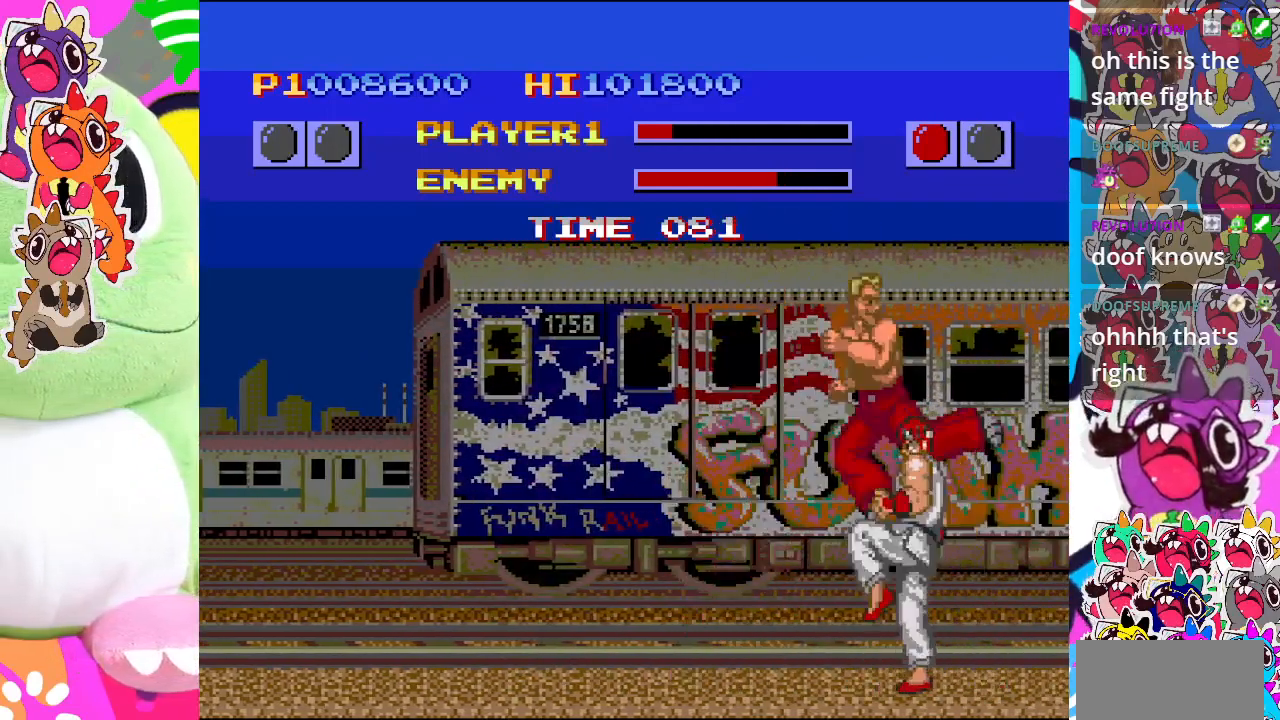
{"buttons": ["DPAD_RIGHT"], "left_stick": "center", "events": [[483, "SQUARE", "up"]]}
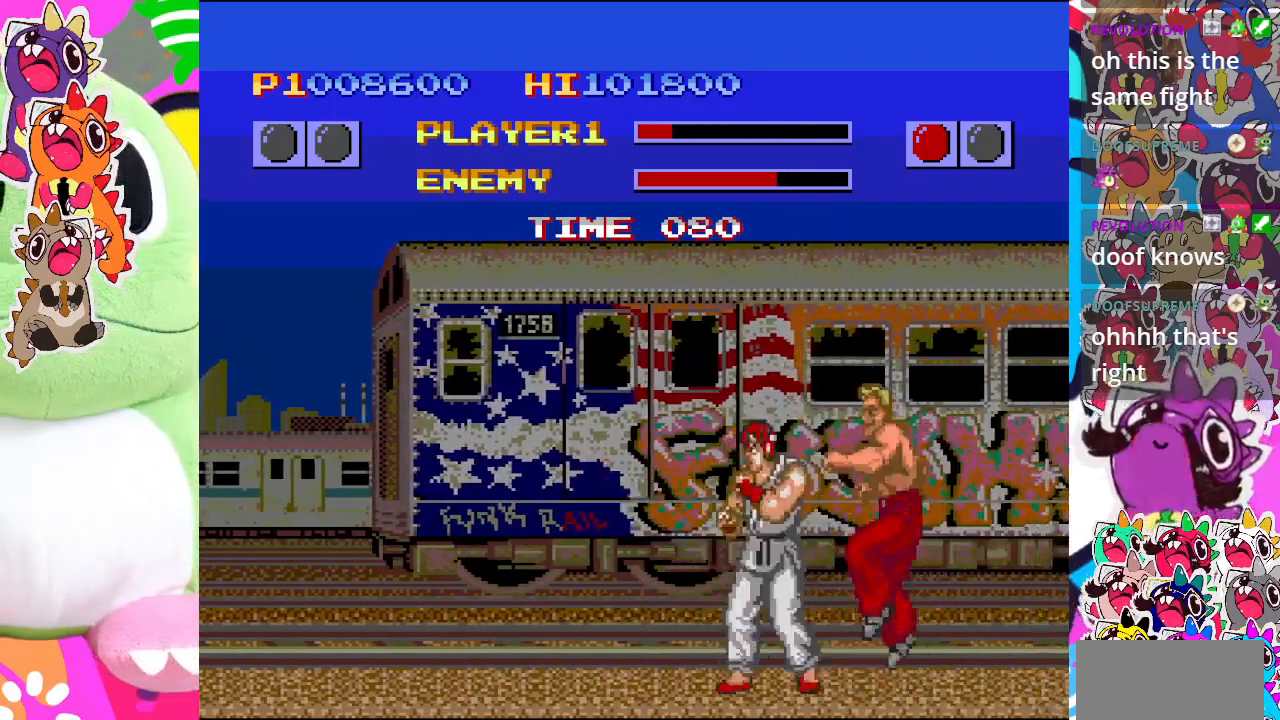
{"buttons": ["SQUARE", "DPAD_LEFT"], "left_stick": "center", "events": [[33, "DPAD_RIGHT", "up"], [33, "DPAD_UP", "down"], [50, "DPAD_LEFT", "down"], [50, "DPAD_UP", "up"], [100, "SQUARE", "down"]]}
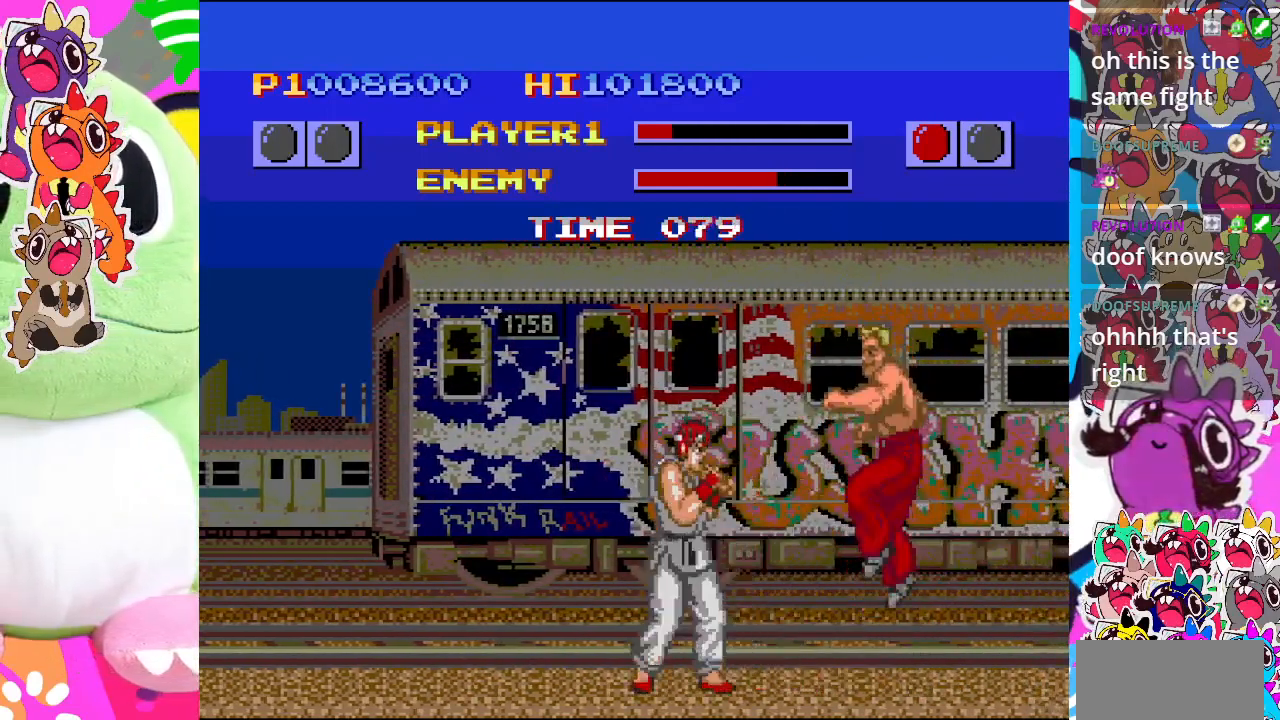
{"buttons": ["SQUARE", "DPAD_LEFT"], "left_stick": "center", "events": [[83, "SQUARE", "up"], [150, "SQUARE", "down"]]}
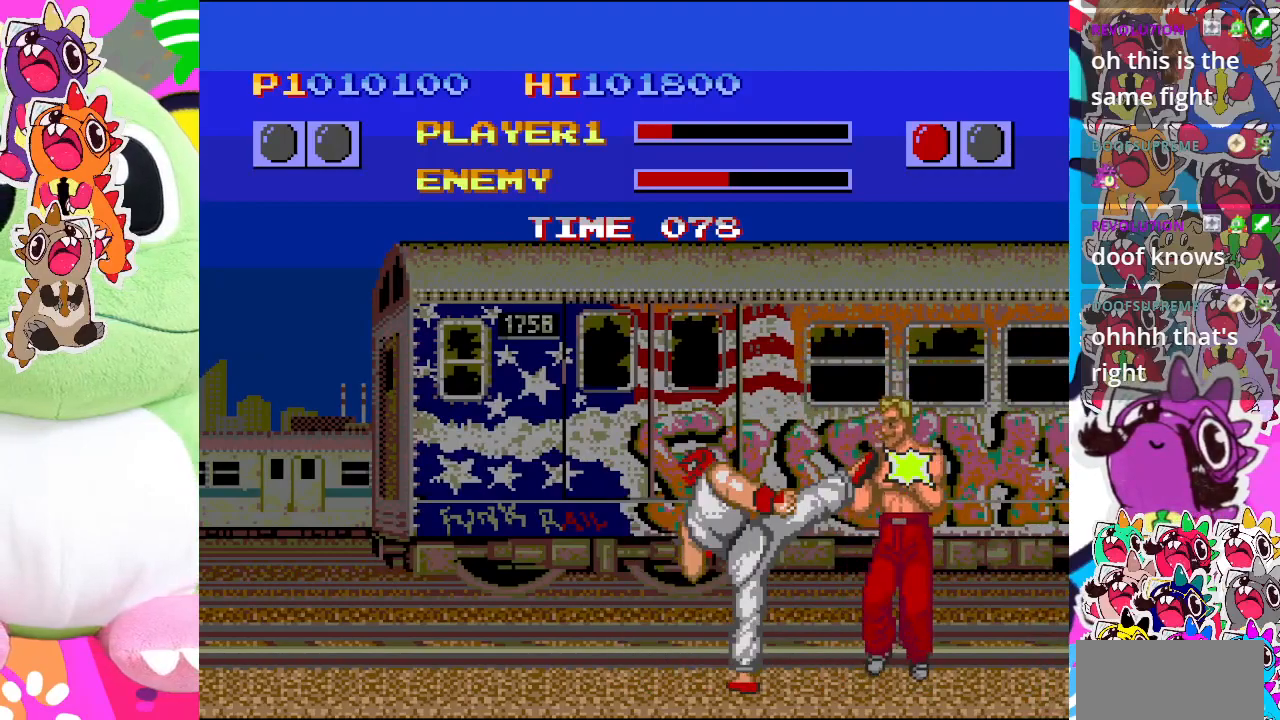
{"buttons": ["DPAD_LEFT"], "left_stick": "center", "events": [[400, "SQUARE", "up"]]}
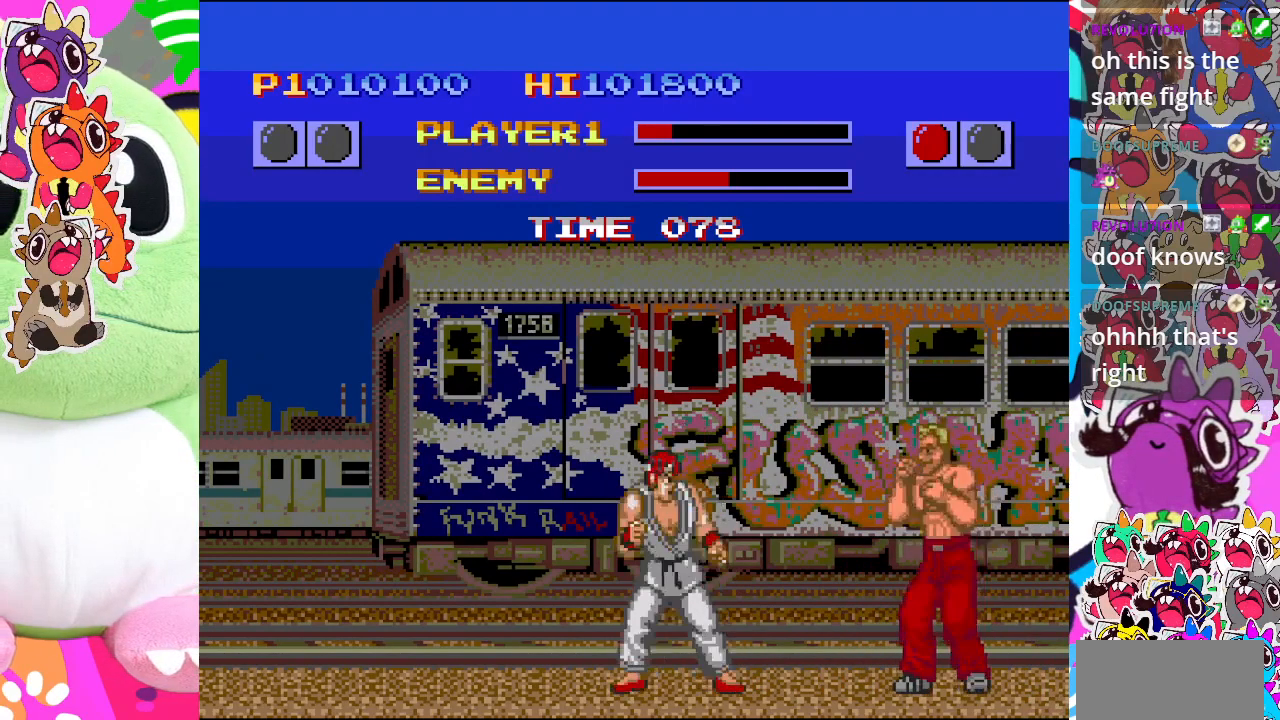
{"buttons": ["SQUARE", "DPAD_LEFT"], "left_stick": "center", "events": [[33, "SQUARE", "down"]]}
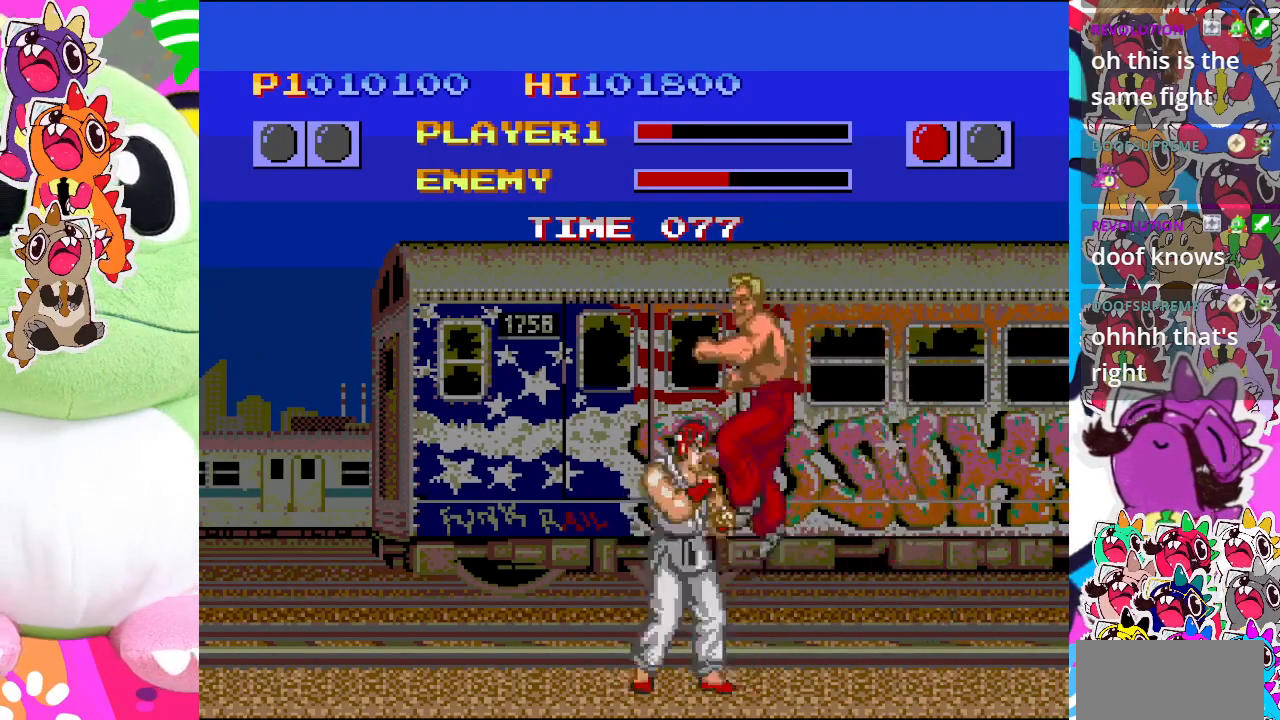
{"buttons": ["CROSS", "DPAD_LEFT"], "left_stick": "center", "events": [[133, "SQUARE", "up"], [300, "CROSS", "down"]]}
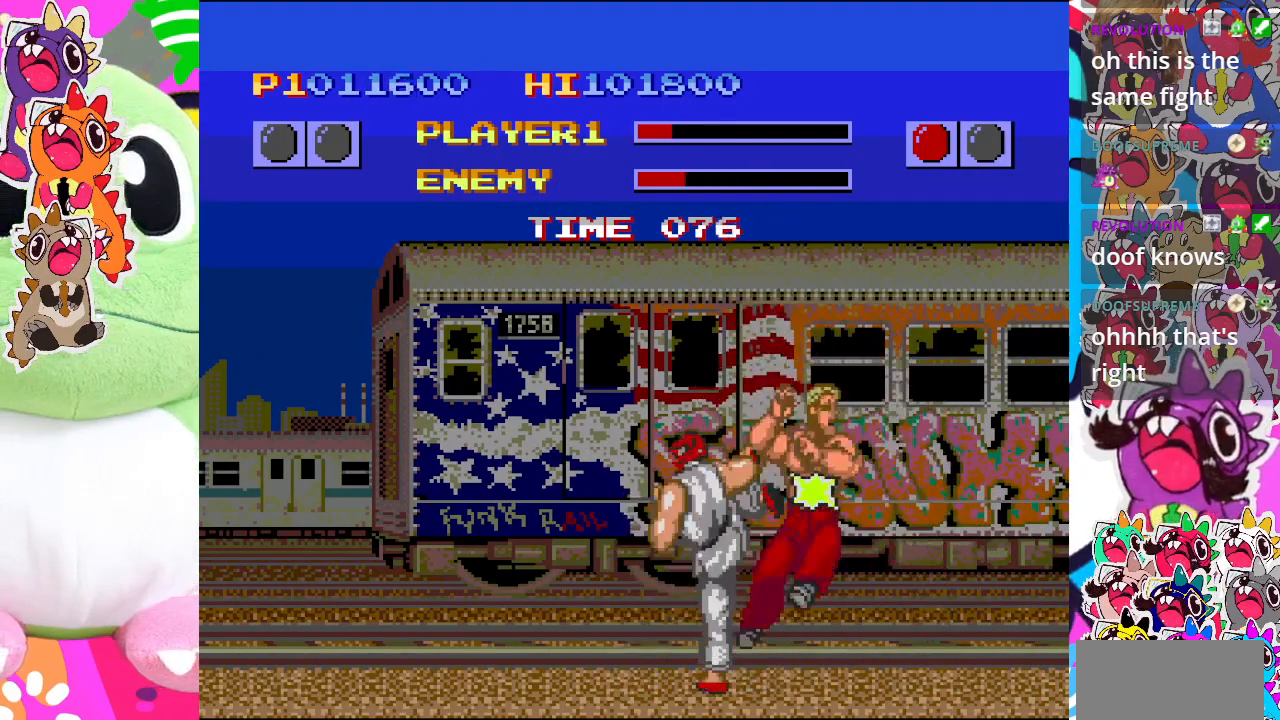
{"buttons": ["CROSS", "DPAD_LEFT"], "left_stick": "center", "events": [[400, "CROSS", "up"], [500, "CROSS", "down"]]}
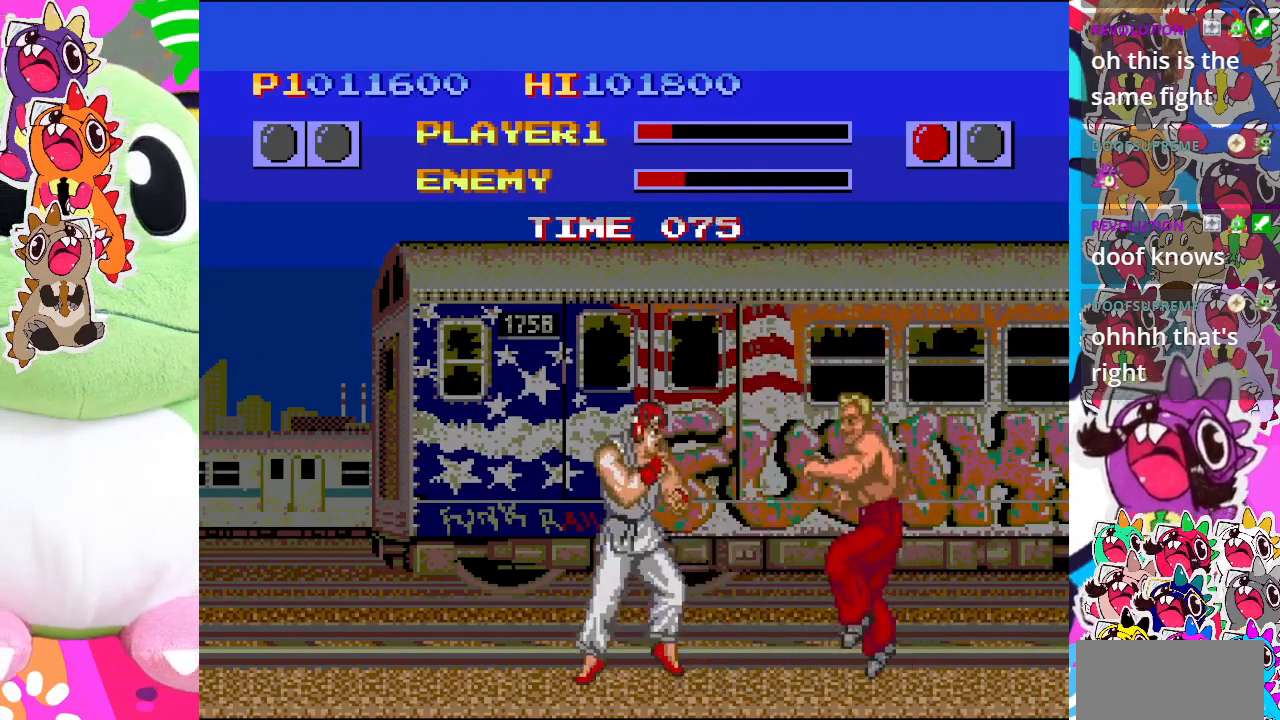
{"buttons": ["SQUARE", "DPAD_LEFT"], "left_stick": "center", "events": [[350, "CROSS", "up"], [467, "SQUARE", "down"]]}
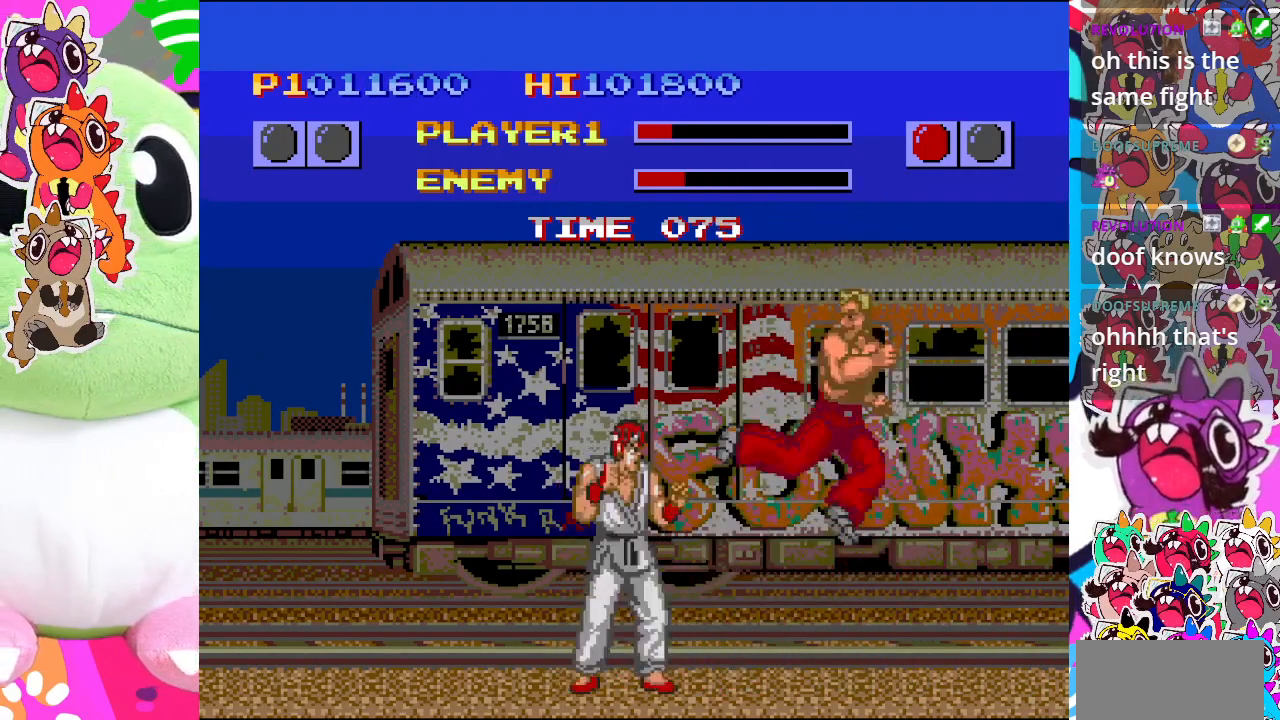
{"buttons": ["SQUARE", "DPAD_LEFT"], "left_stick": "center", "events": []}
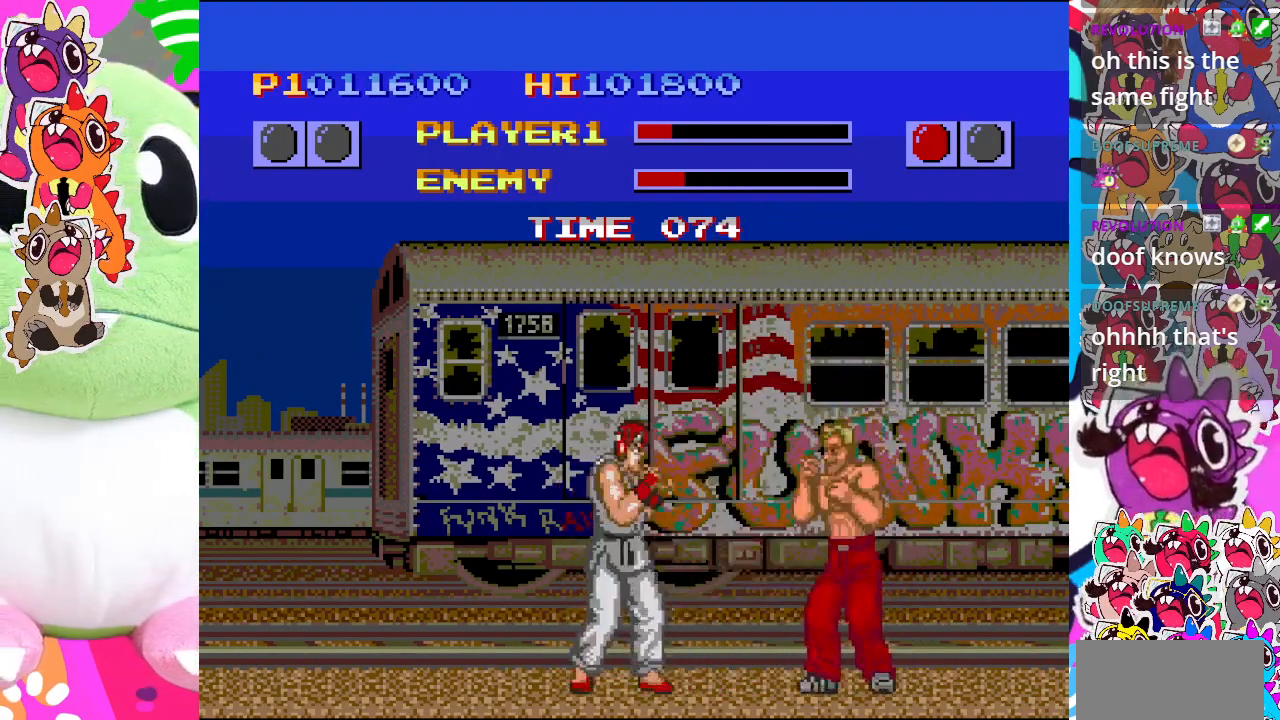
{"buttons": ["SQUARE", "DPAD_LEFT"], "left_stick": "center", "events": [[200, "SQUARE", "up"], [250, "SQUARE", "down"]]}
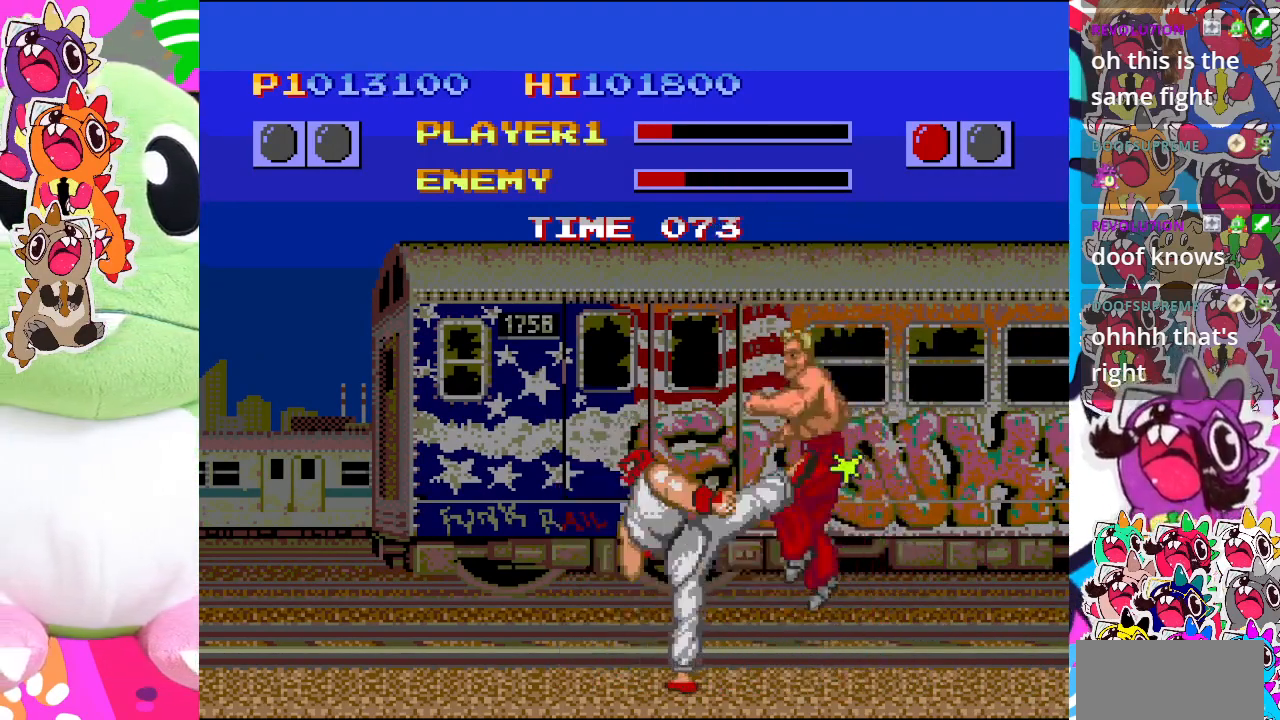
{"buttons": ["DPAD_LEFT"], "left_stick": "center", "events": [[417, "SQUARE", "up"]]}
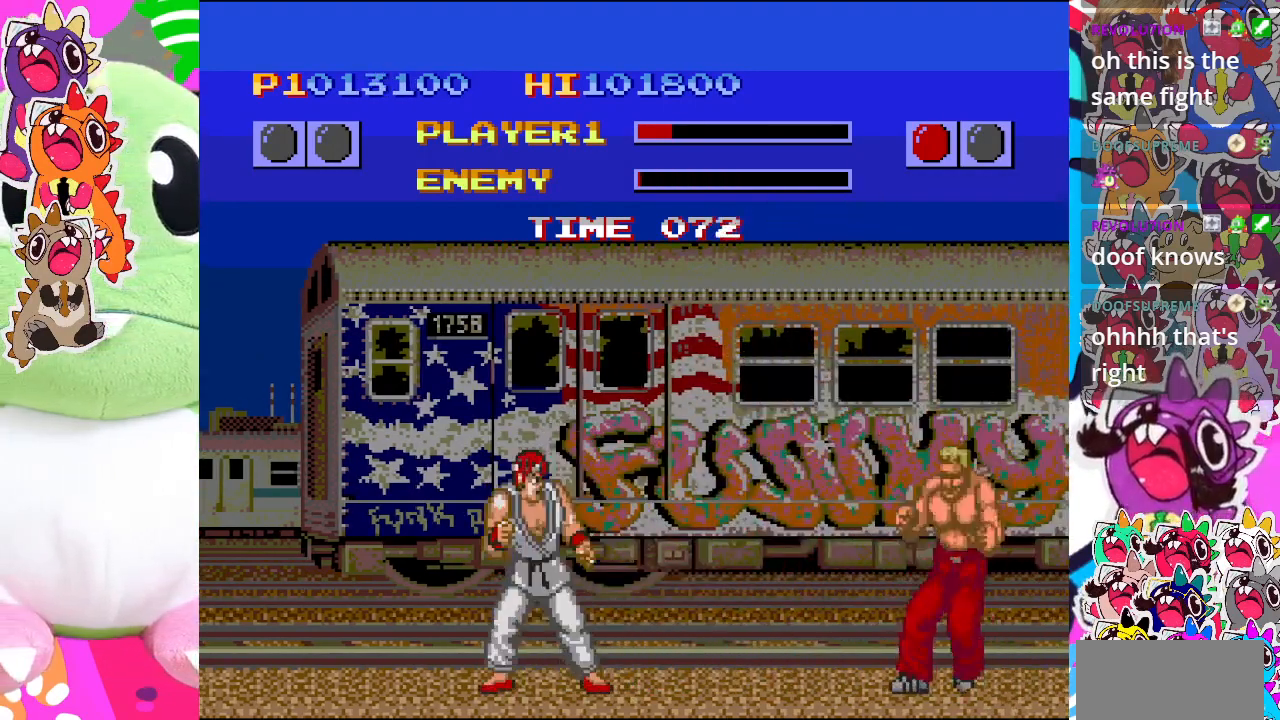
{"buttons": ["DPAD_LEFT"], "left_stick": "center", "events": []}
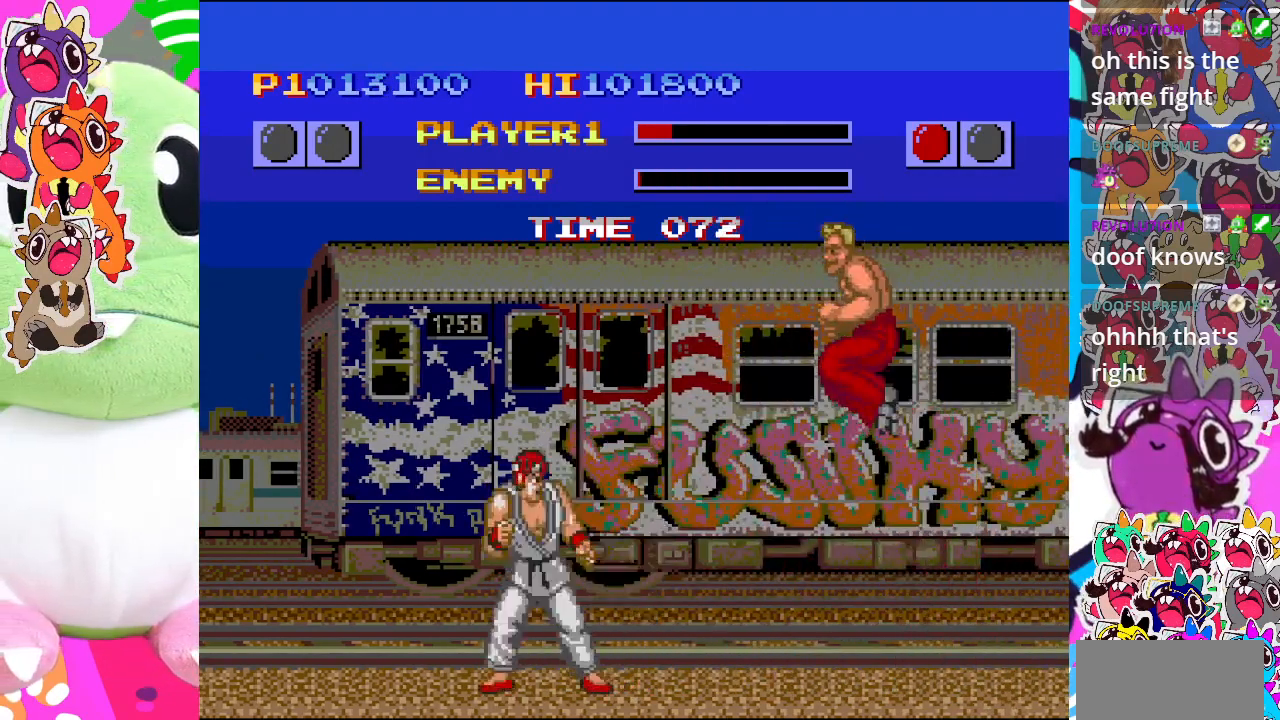
{"buttons": ["CROSS", "DPAD_LEFT"], "left_stick": "center", "events": [[183, "CROSS", "down"]]}
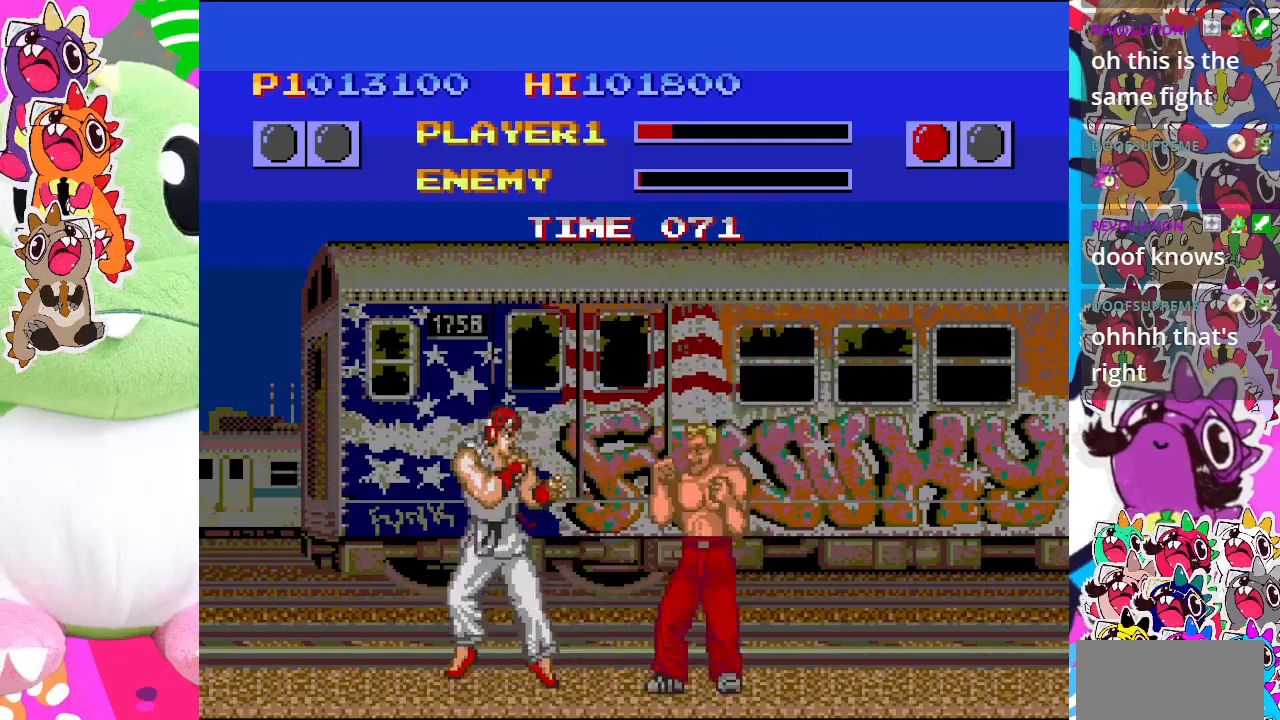
{"buttons": ["CROSS", "DPAD_LEFT"], "left_stick": "center", "events": []}
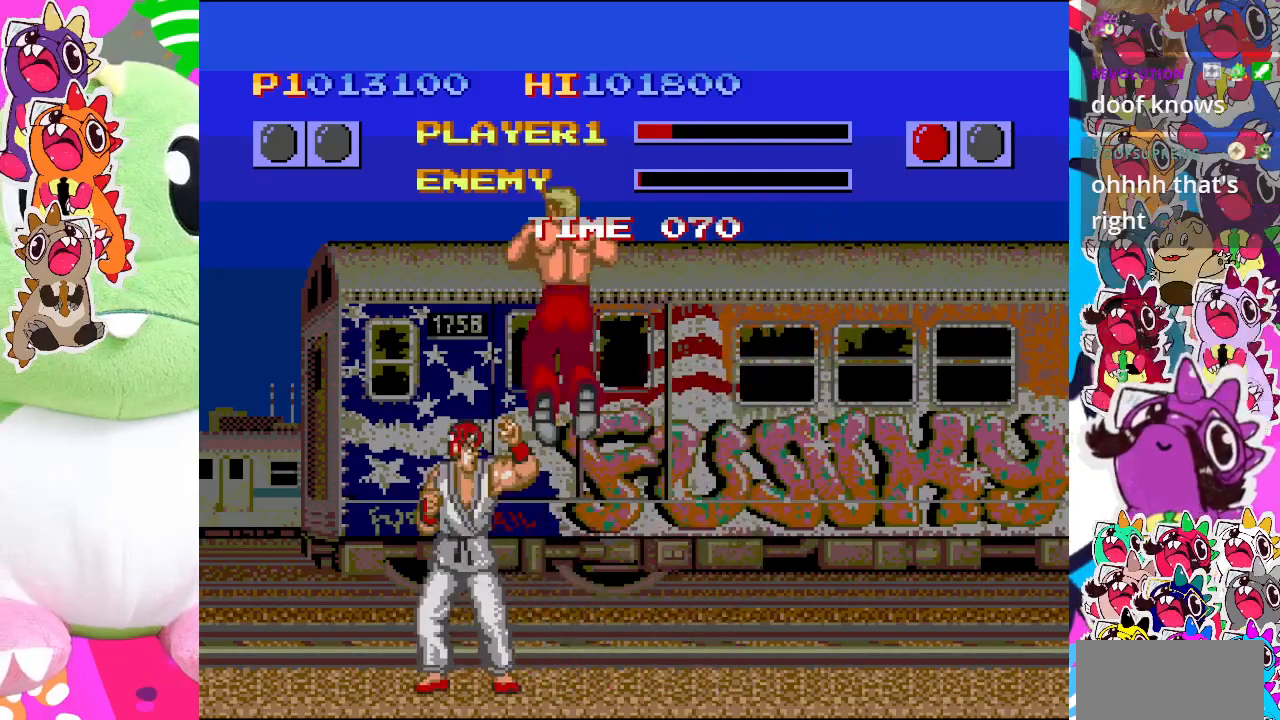
{"buttons": ["SQUARE", "DPAD_LEFT"], "left_stick": "center", "events": [[17, "CROSS", "up"], [233, "SQUARE", "down"]]}
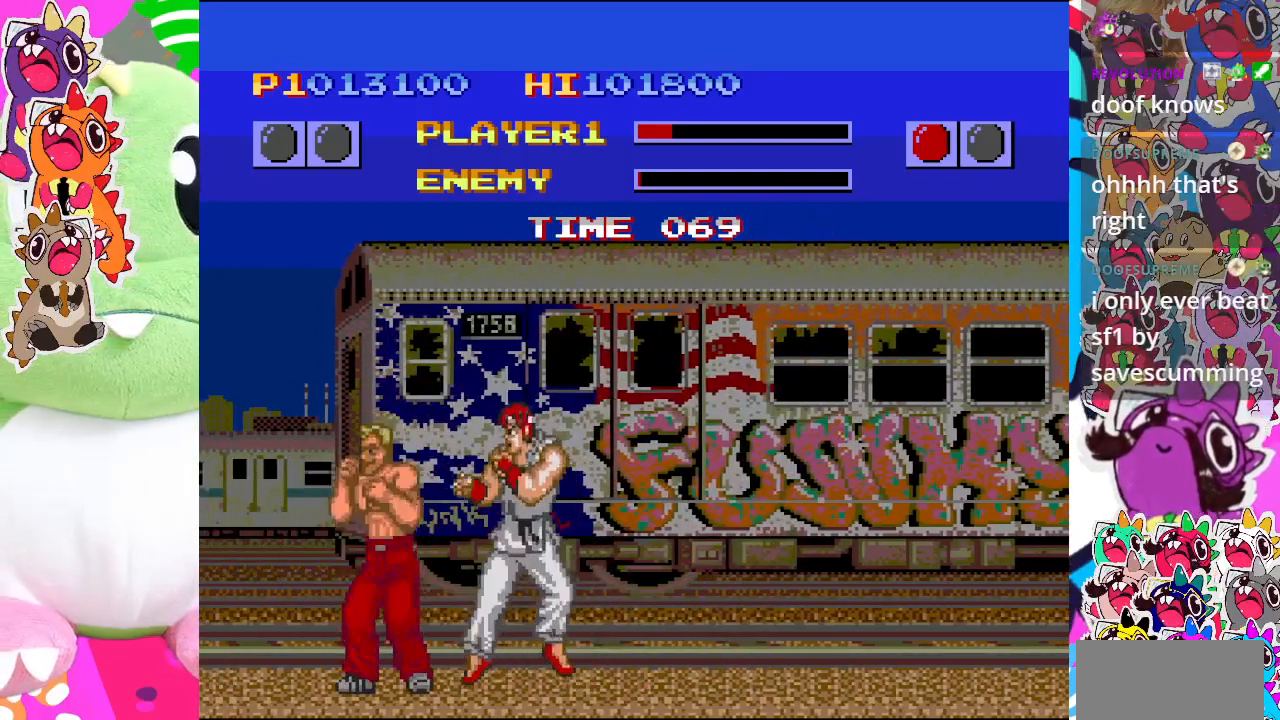
{"buttons": ["DPAD_RIGHT"], "left_stick": "center", "events": [[333, "DPAD_DOWN", "down"], [333, "DPAD_LEFT", "up"], [350, "DPAD_DOWN", "up"], [350, "DPAD_RIGHT", "down"], [483, "SQUARE", "up"]]}
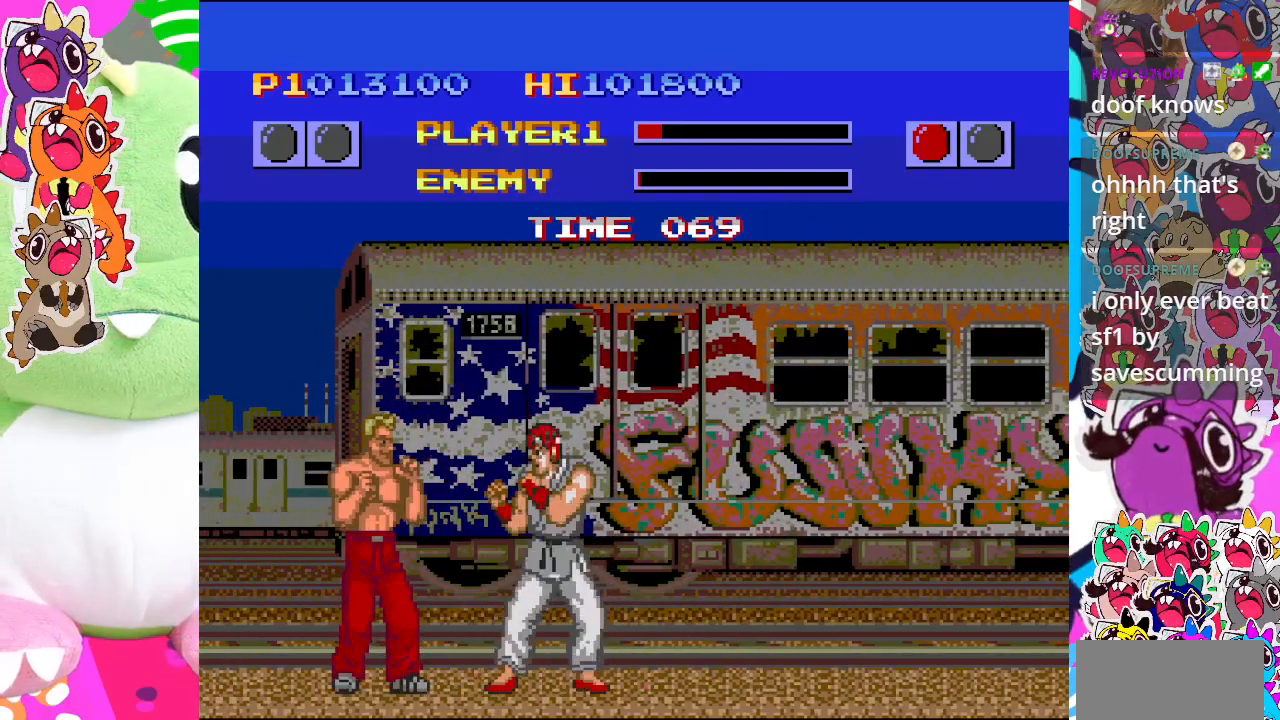
{"buttons": ["SQUARE", "DPAD_RIGHT"], "left_stick": "center", "events": [[133, "SQUARE", "down"]]}
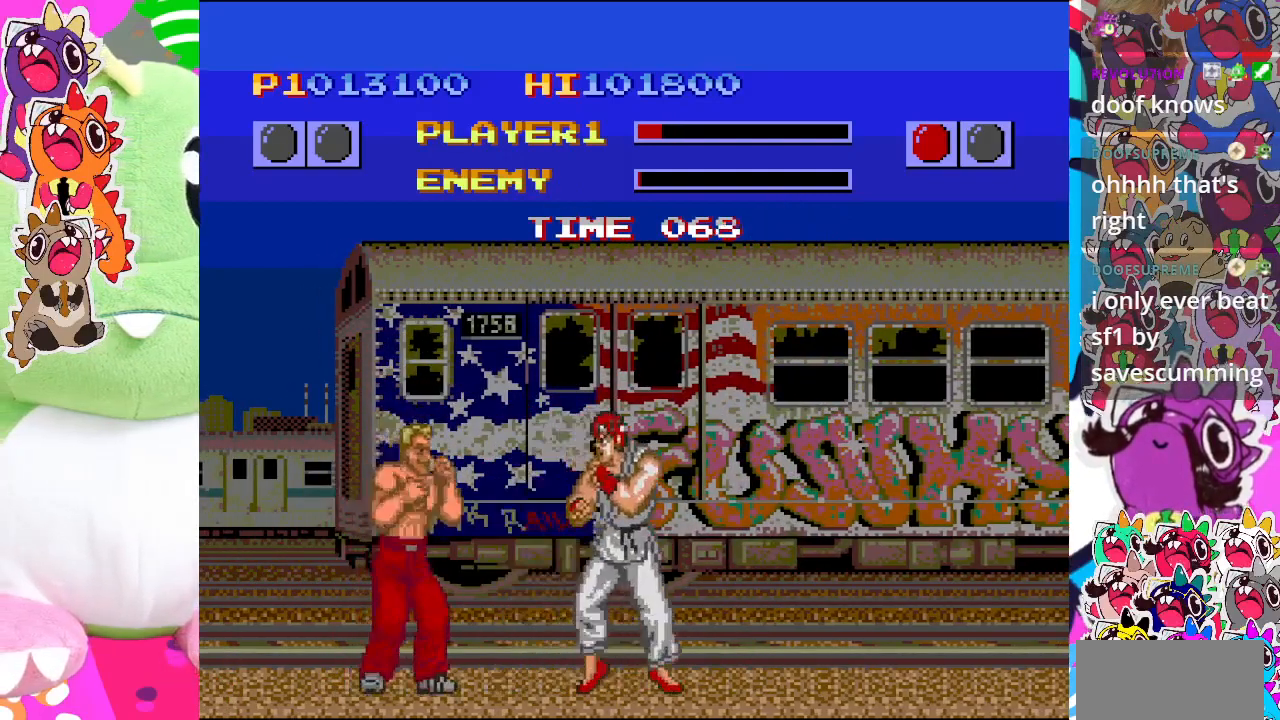
{"buttons": ["SQUARE", "DPAD_RIGHT"], "left_stick": "center", "events": []}
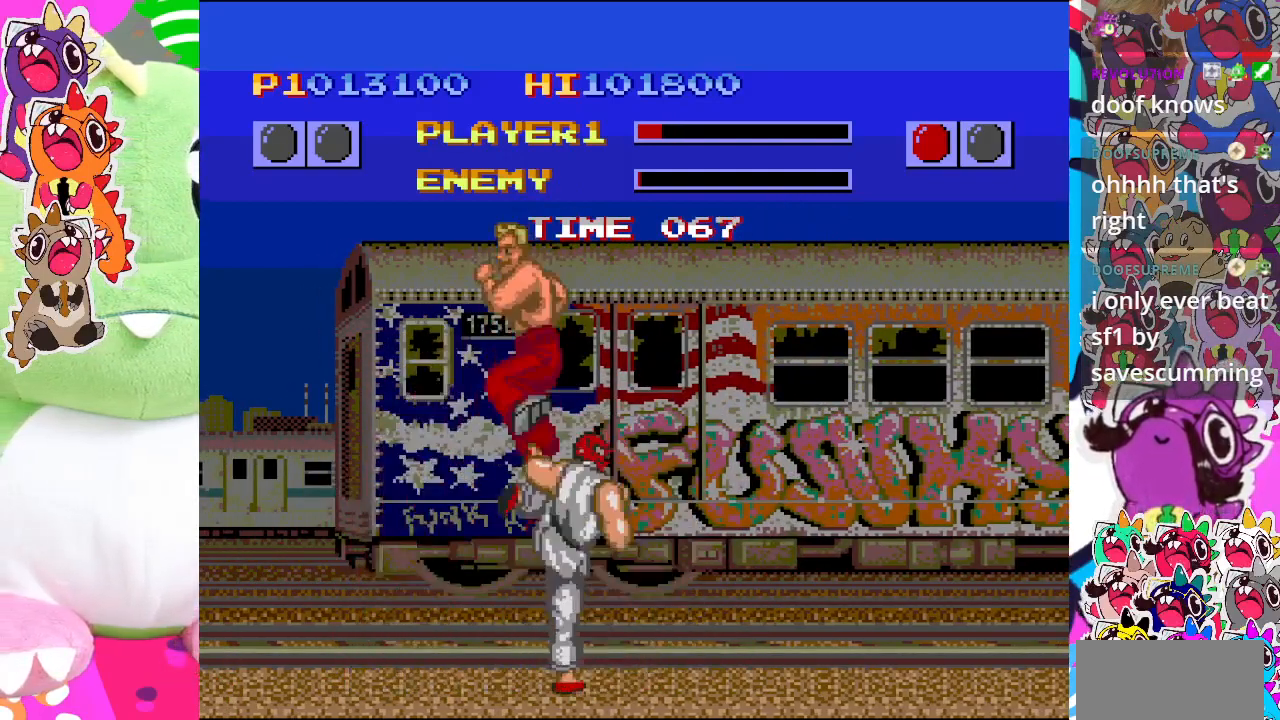
{"buttons": ["DPAD_RIGHT"], "left_stick": "center", "events": [[350, "SQUARE", "up"]]}
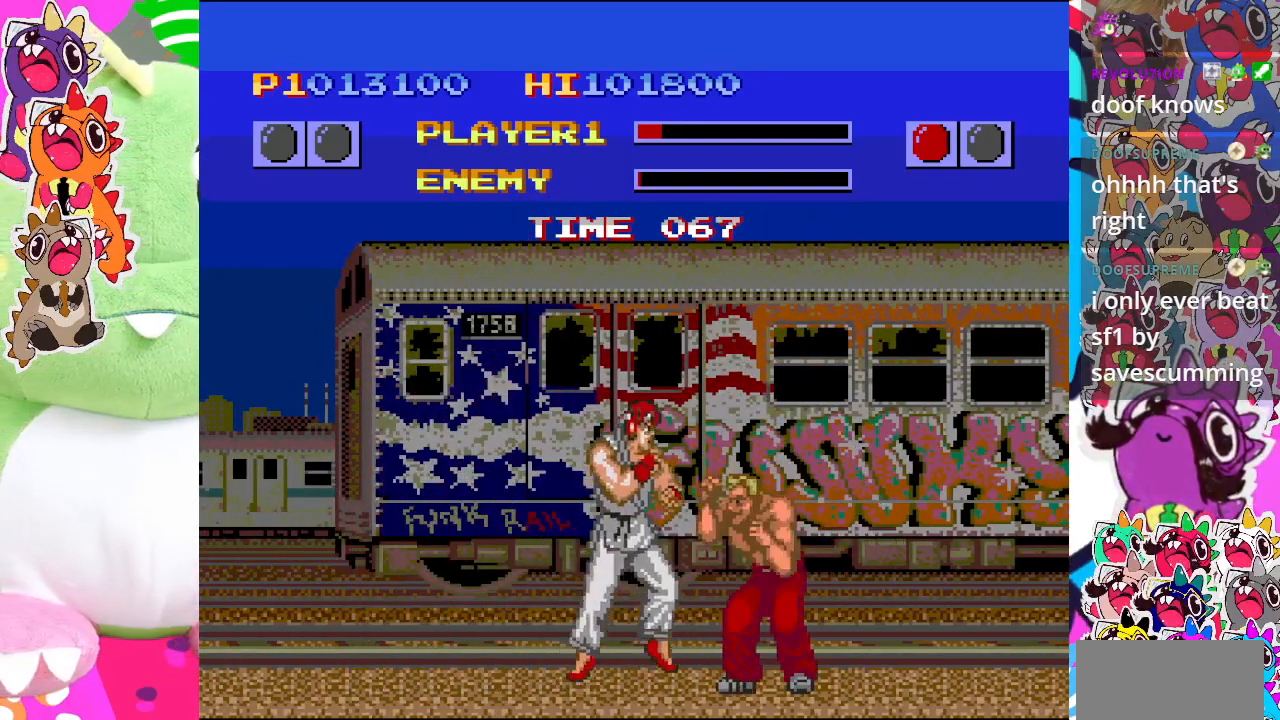
{"buttons": ["SQUARE", "DPAD_LEFT"], "left_stick": "center", "events": [[17, "SQUARE", "down"], [167, "DPAD_RIGHT", "up"], [217, "DPAD_LEFT", "down"]]}
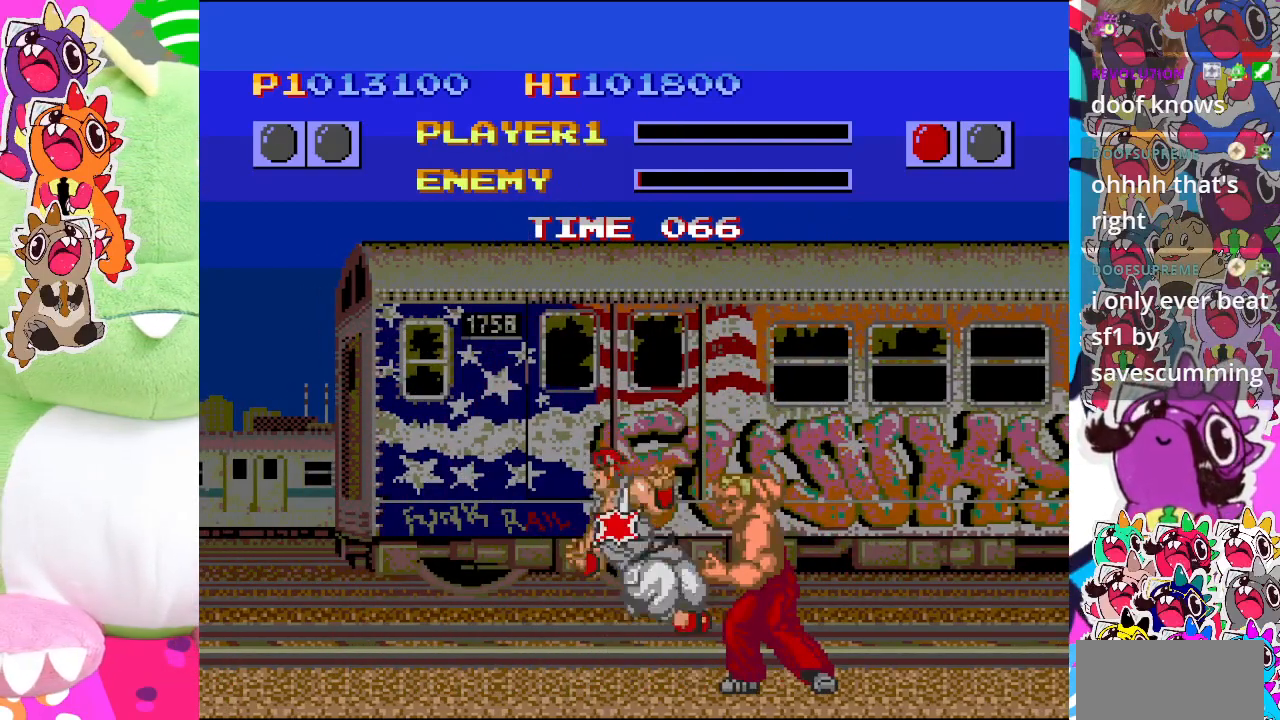
{"buttons": ["DPAD_LEFT"], "left_stick": "center", "events": [[200, "SQUARE", "up"]]}
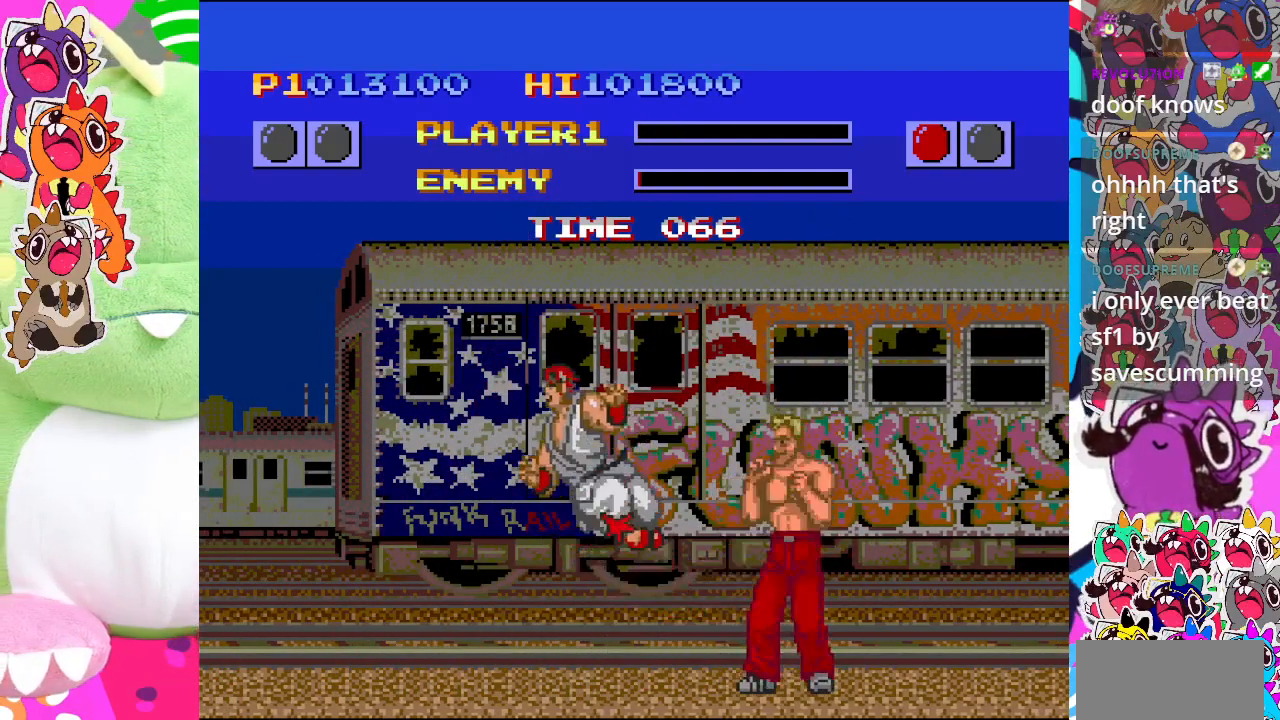
{"buttons": [], "left_stick": "center", "events": [[483, "DPAD_LEFT", "up"]]}